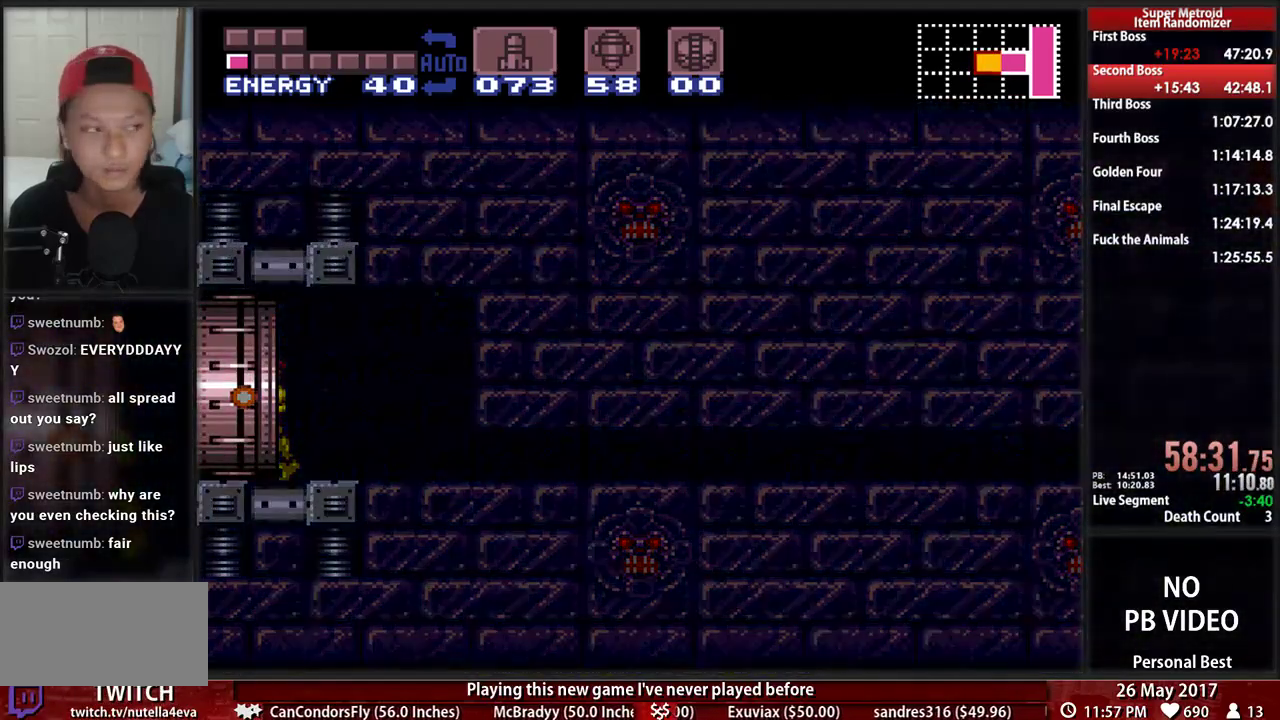
Gameplay with a controller (Nintendo layout); each line is a JSON object with the inputs held at the frame after it (dt_ms = milliseconds from this image to that frame). "events" lists button and stick changes between this image and that frame as [ms after this image, input, new state], when the widget could be followed in between. Not read: L3 R3 SELECT START.
{"dt_ms": 500, "buttons": ["B", "DPAD_LEFT"], "events": []}
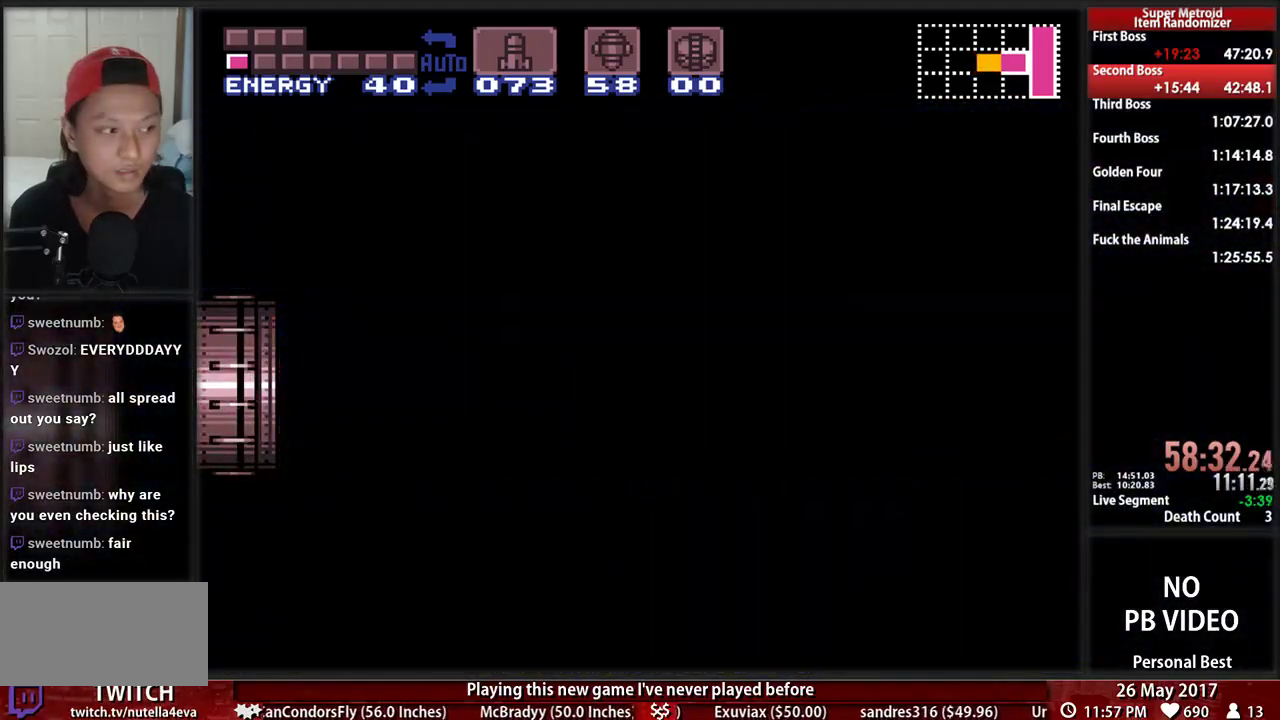
{"dt_ms": 500, "buttons": ["B", "DPAD_LEFT"], "events": []}
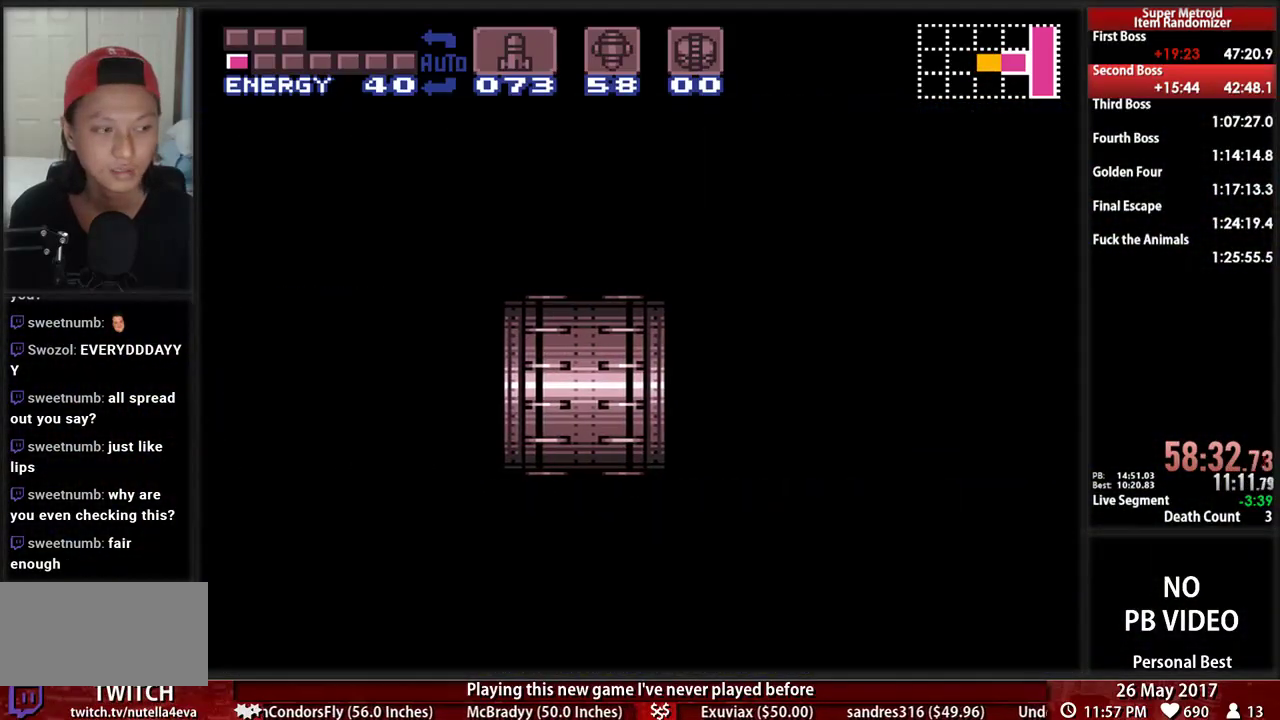
{"dt_ms": 500, "buttons": ["B", "DPAD_LEFT"], "events": []}
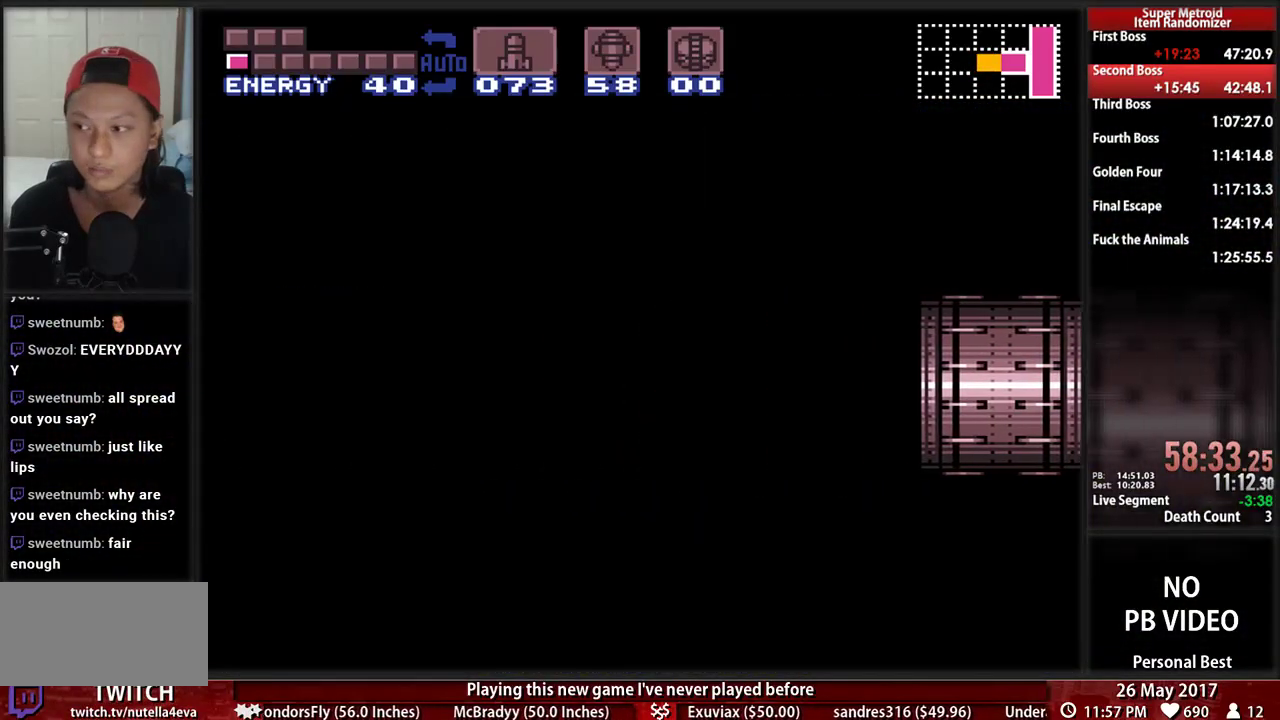
{"dt_ms": 500, "buttons": ["B", "DPAD_LEFT"], "events": []}
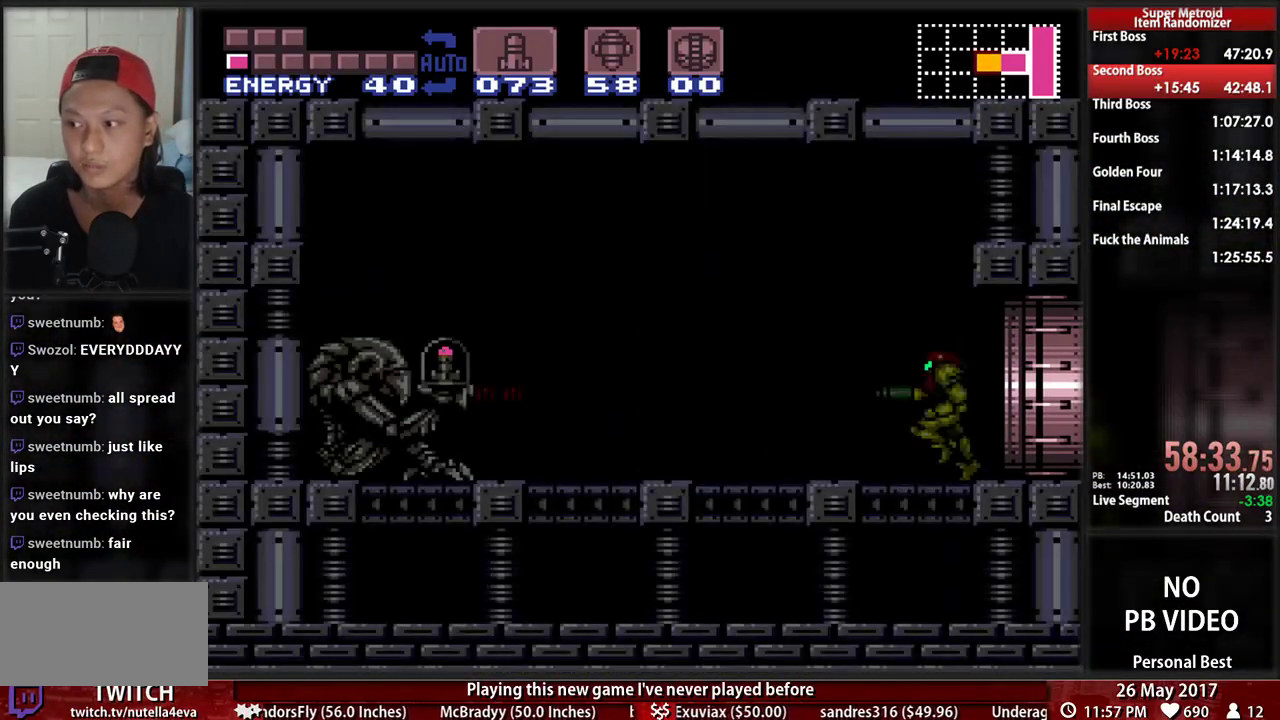
{"dt_ms": 500, "buttons": ["B", "DPAD_LEFT"], "events": []}
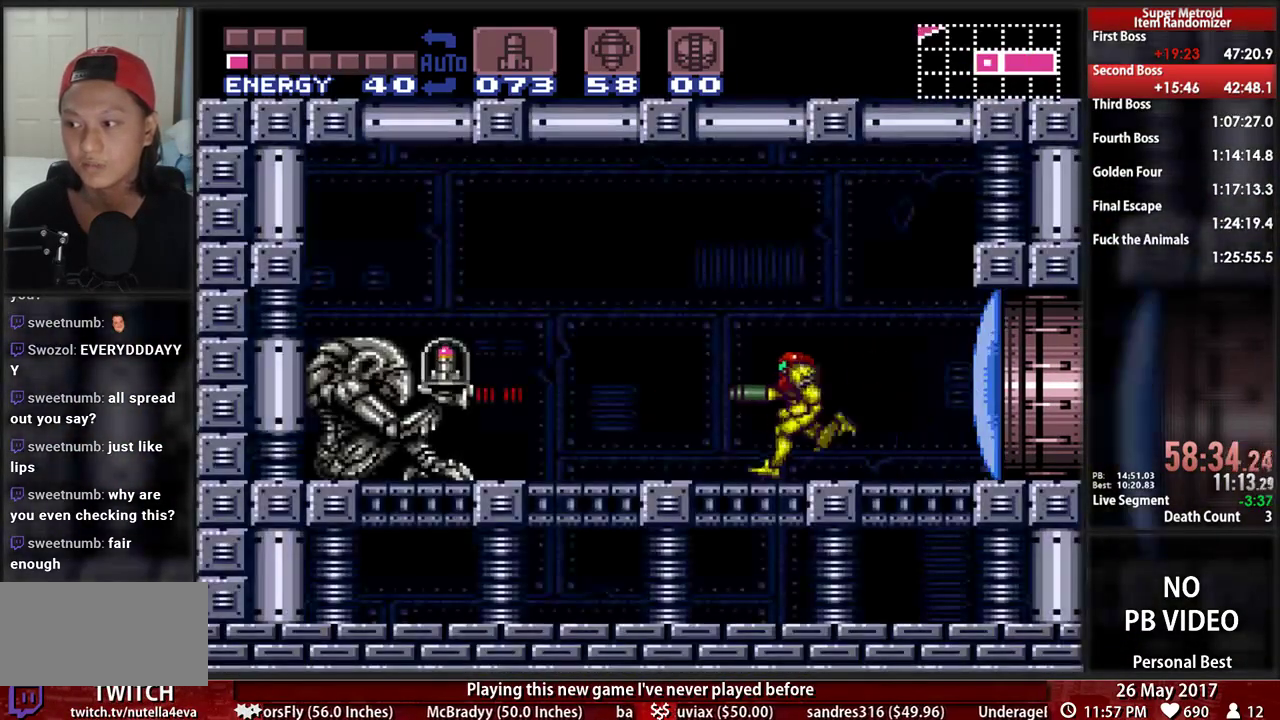
{"dt_ms": 1000, "buttons": []}
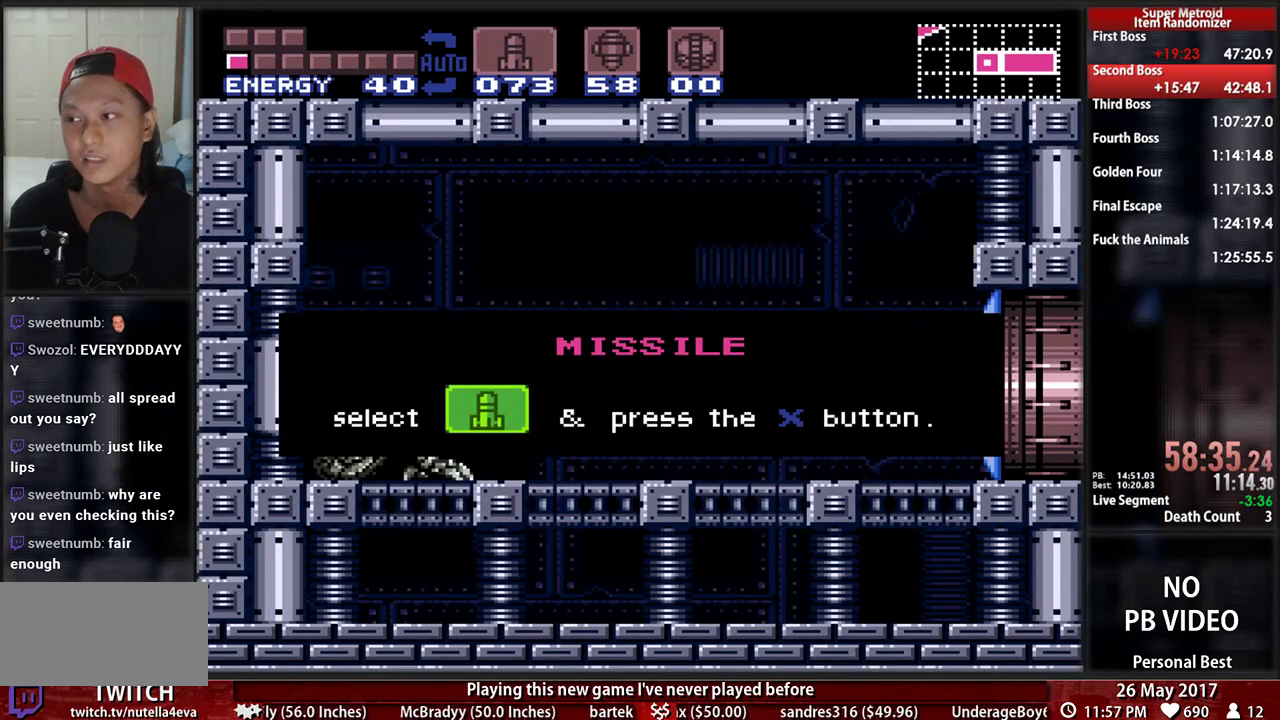
{"dt_ms": 500, "buttons": [], "events": []}
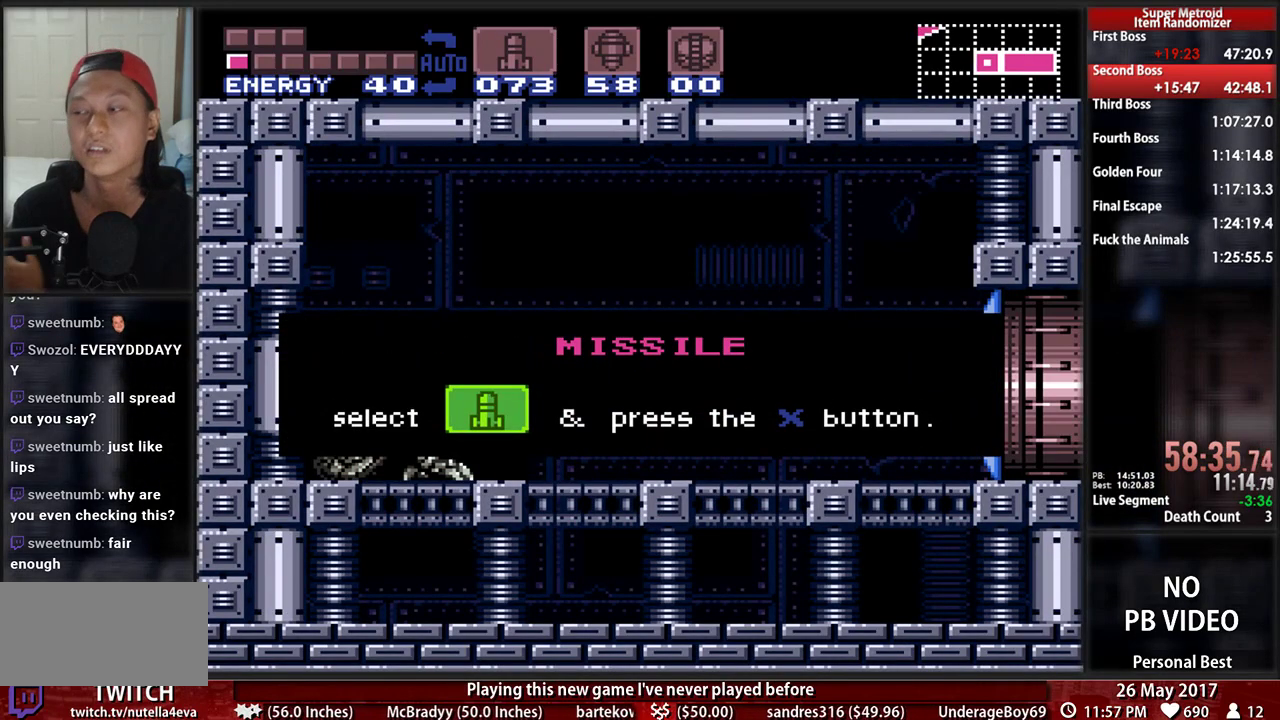
{"dt_ms": 500, "buttons": [], "events": []}
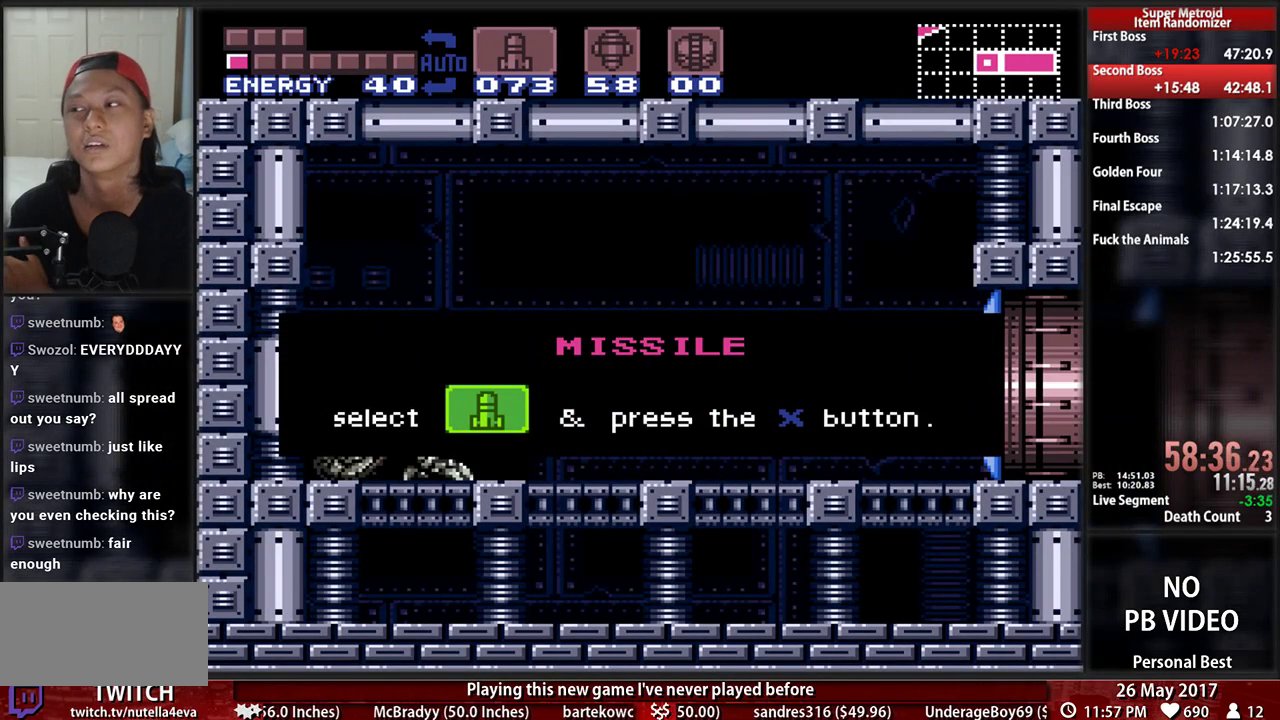
{"dt_ms": 500, "buttons": [], "events": []}
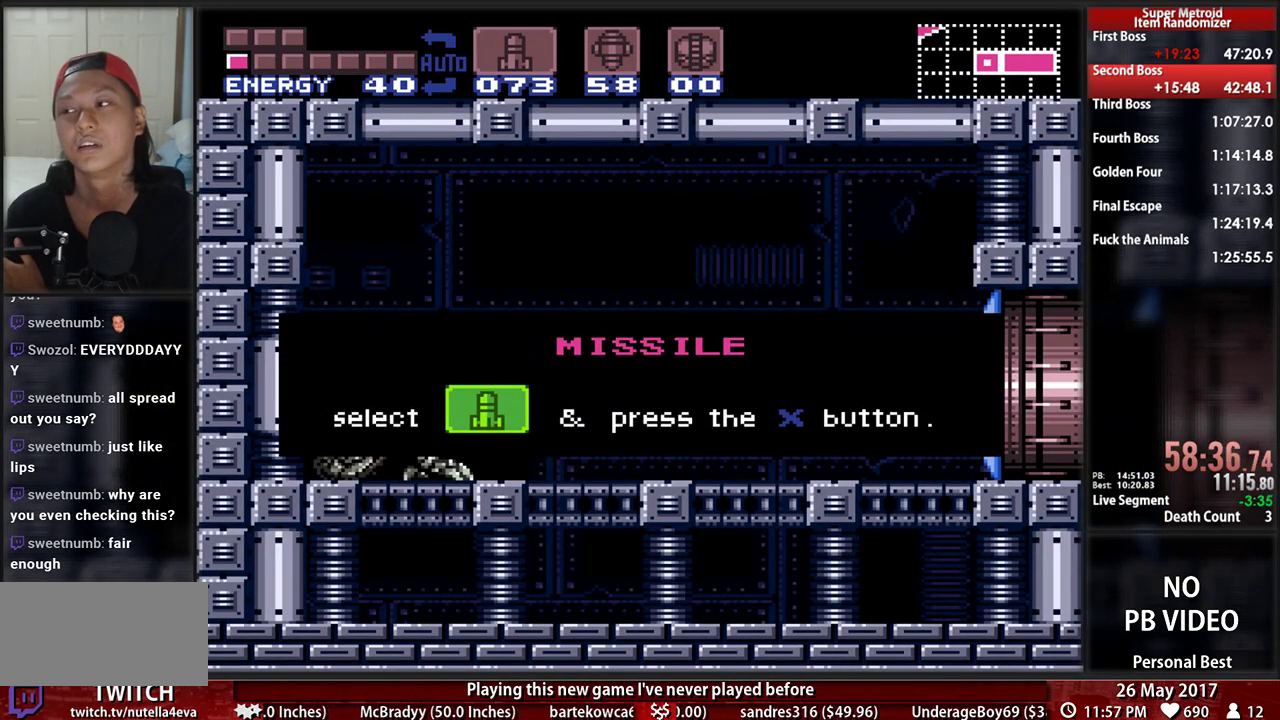
{"dt_ms": 500, "buttons": [], "events": []}
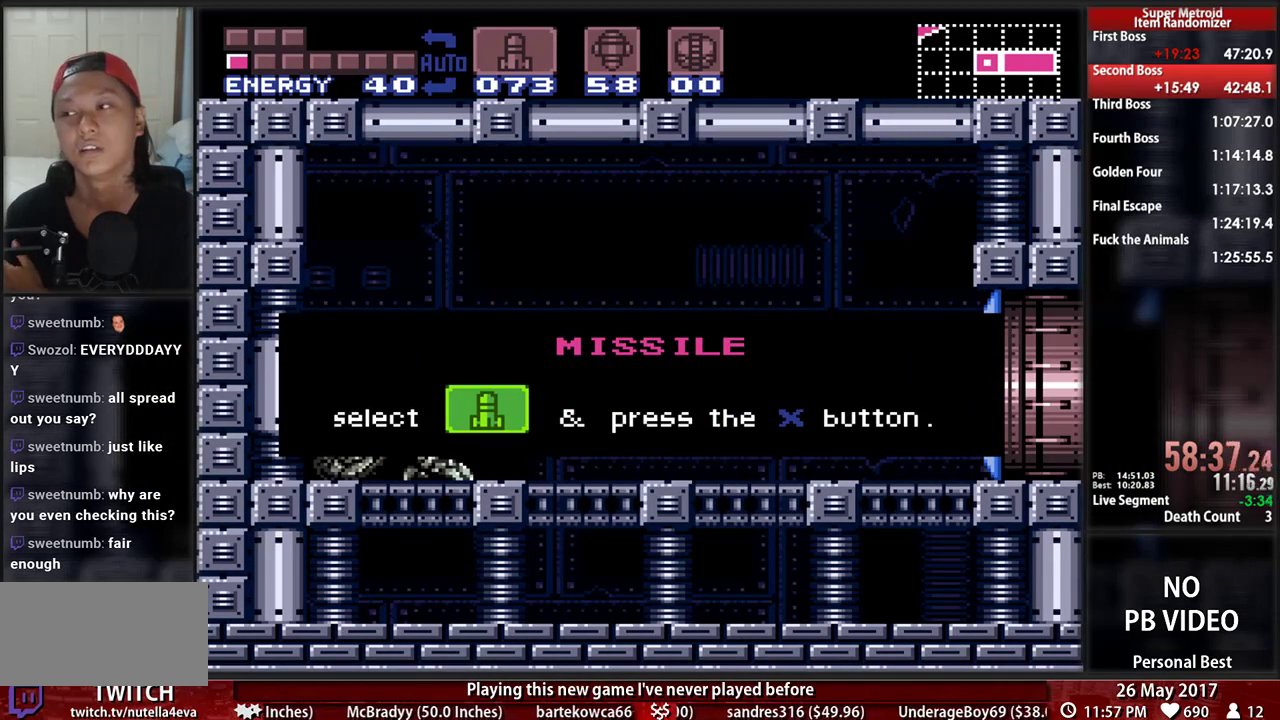
{"dt_ms": 500, "buttons": [], "events": []}
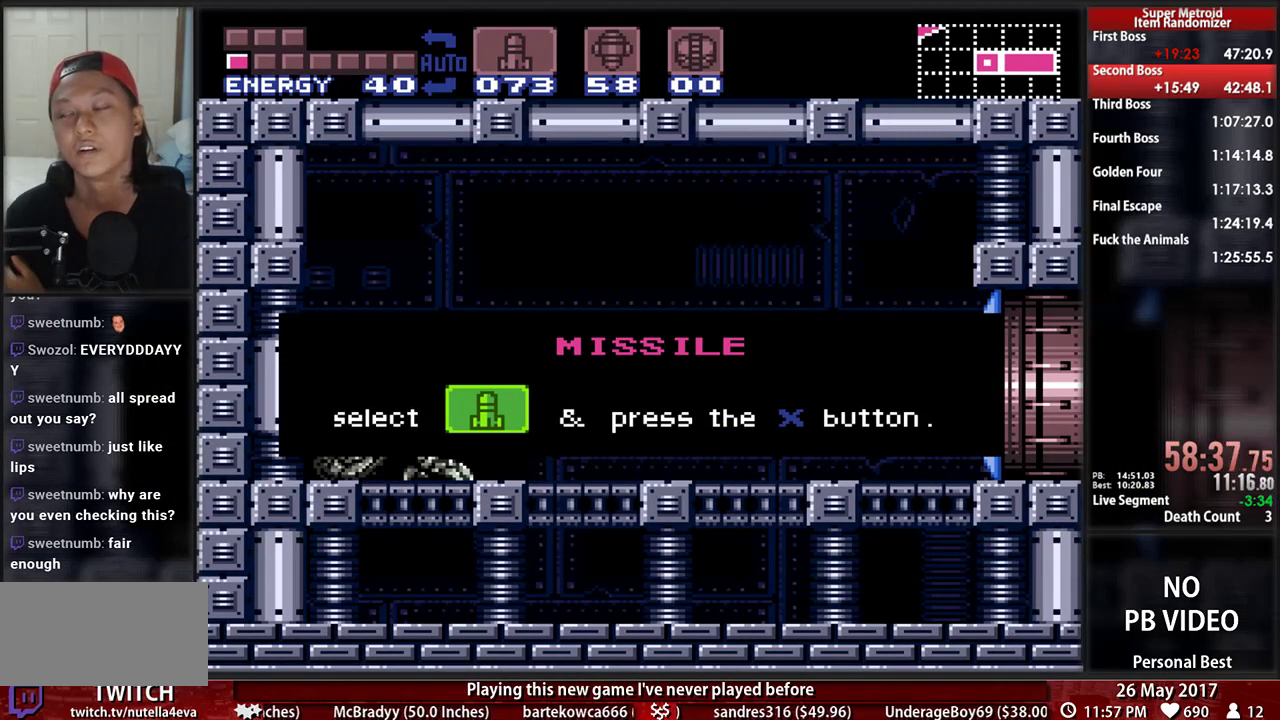
{"dt_ms": 500, "buttons": [], "events": []}
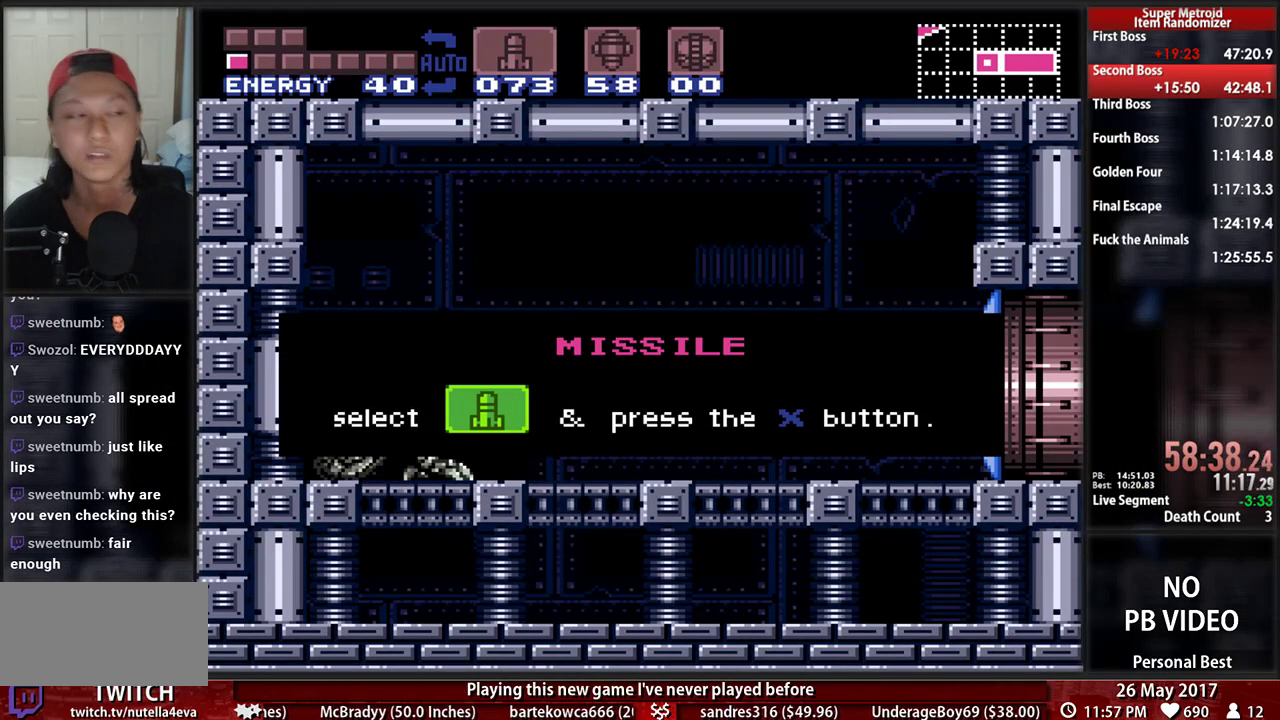
{"dt_ms": 500, "buttons": [], "events": []}
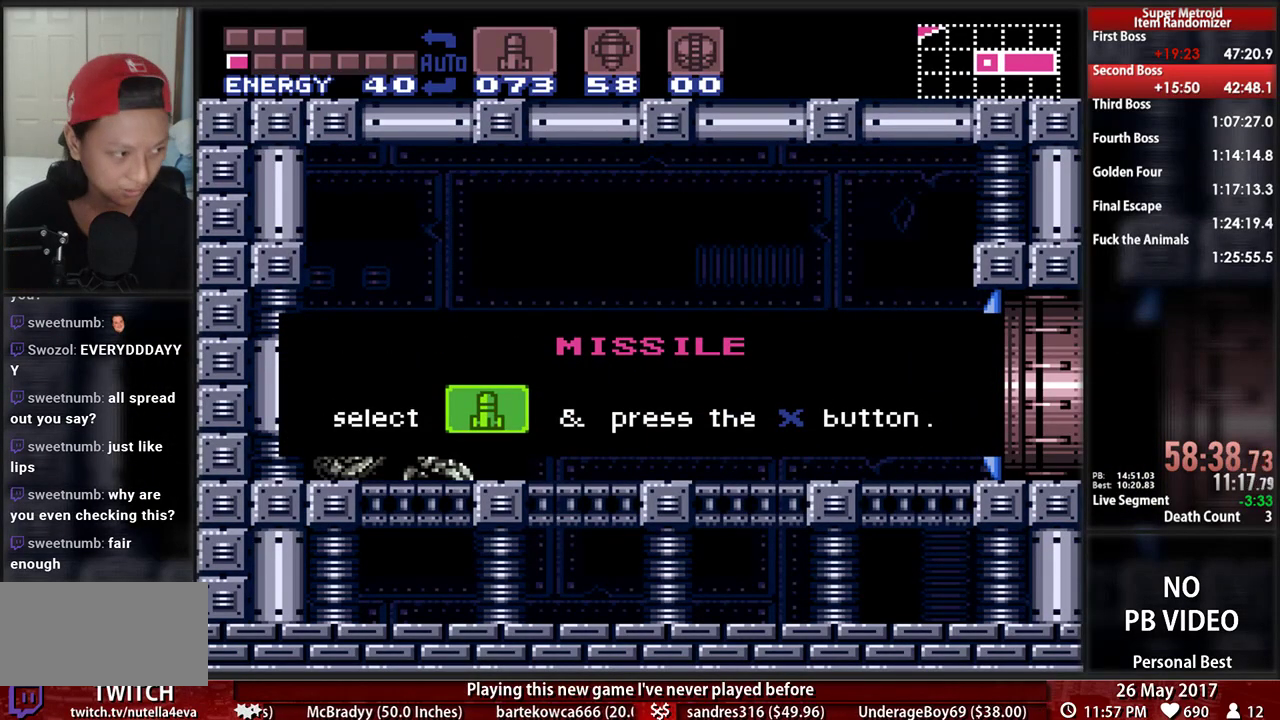
{"dt_ms": 500, "buttons": [], "events": []}
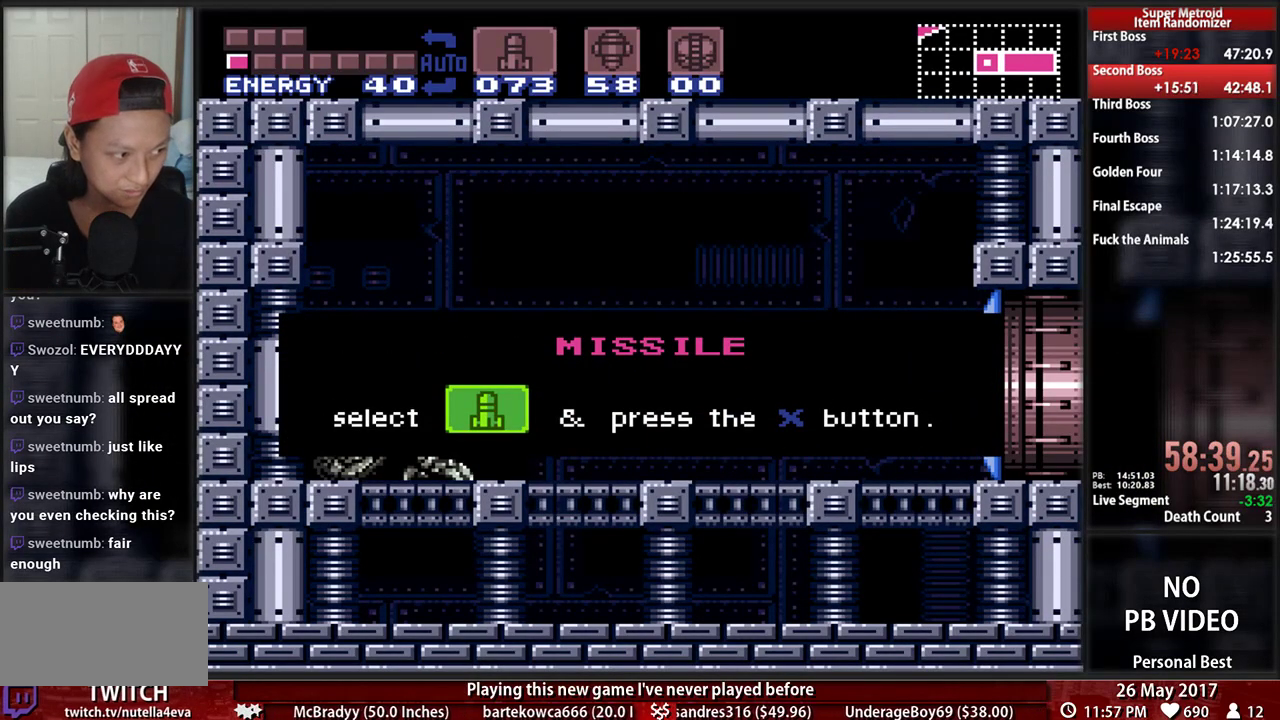
{"dt_ms": 500, "buttons": [], "events": []}